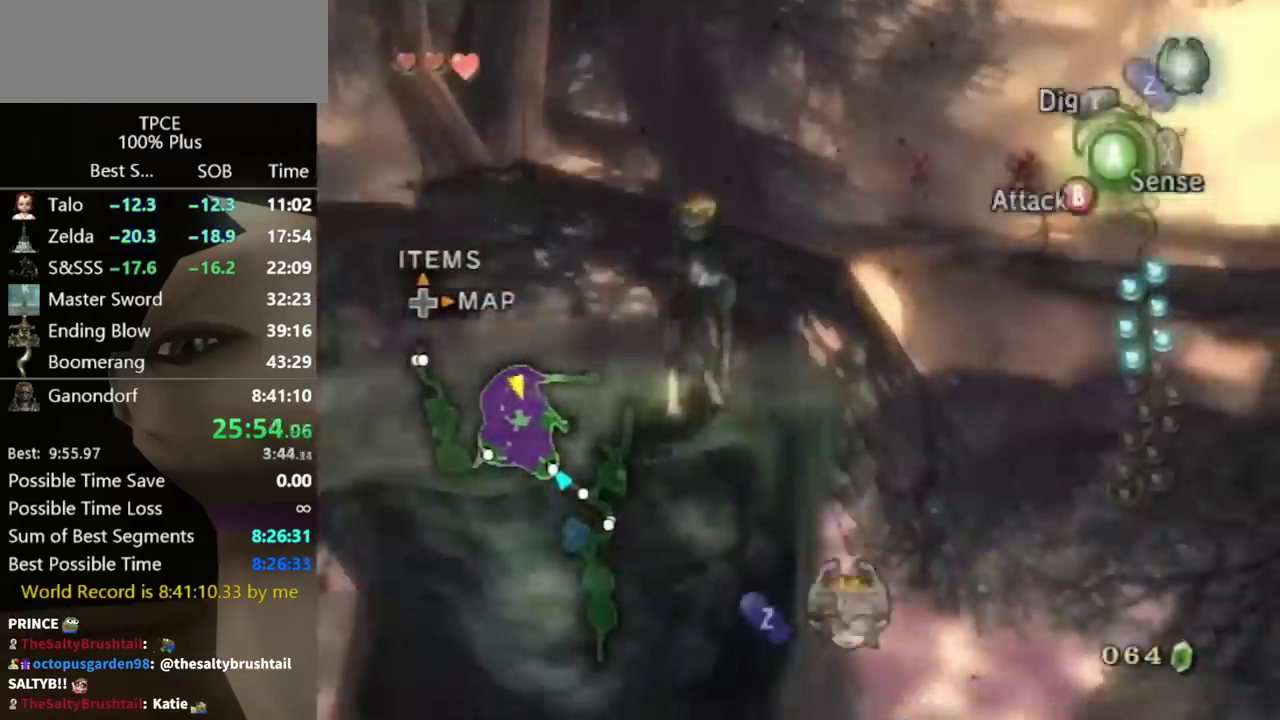
Gameplay with a controller (Nintendo layout); each line is a JSON object with the inputs held at the frame after it. "events" lists button and stick changes between this image and that frame as [ms after this image, input, new state], when the widget could be followed in between. Not read: L3 R3 other_buttons.
{"buttons": ["L1"], "left_stick": "center", "right_stick": "center", "events": [[33, "left_stick", "center"], [167, "L1", "down"]]}
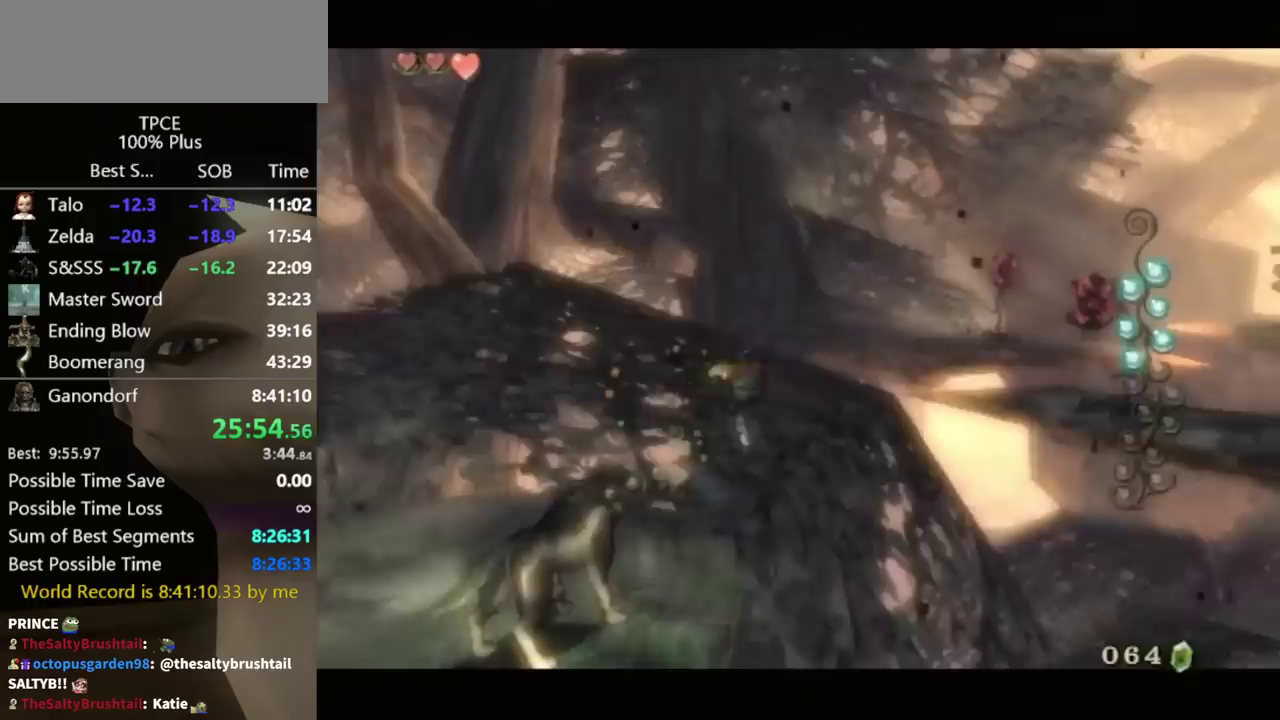
{"buttons": ["A", "L1"], "left_stick": "center", "right_stick": "center", "events": [[167, "A", "down"], [267, "A", "up"], [333, "A", "down"], [400, "A", "up"], [500, "A", "down"]]}
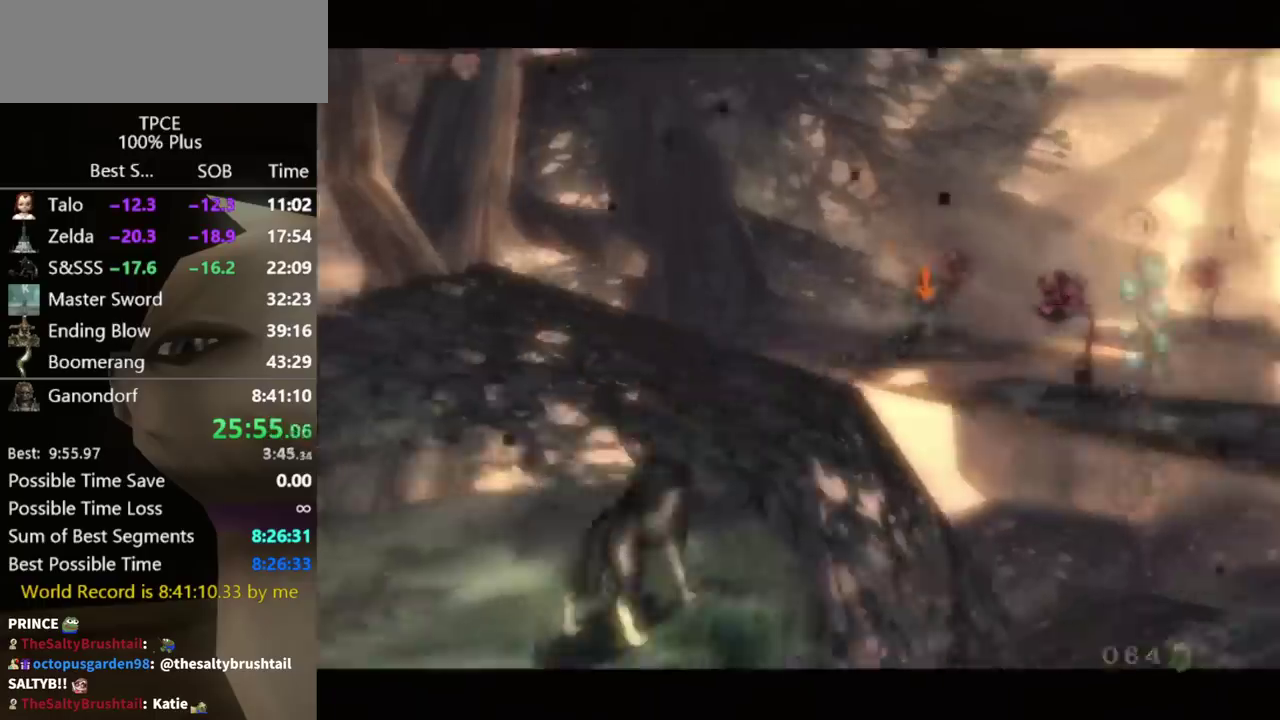
{"buttons": ["A", "L1"], "left_stick": "center", "right_stick": "center"}
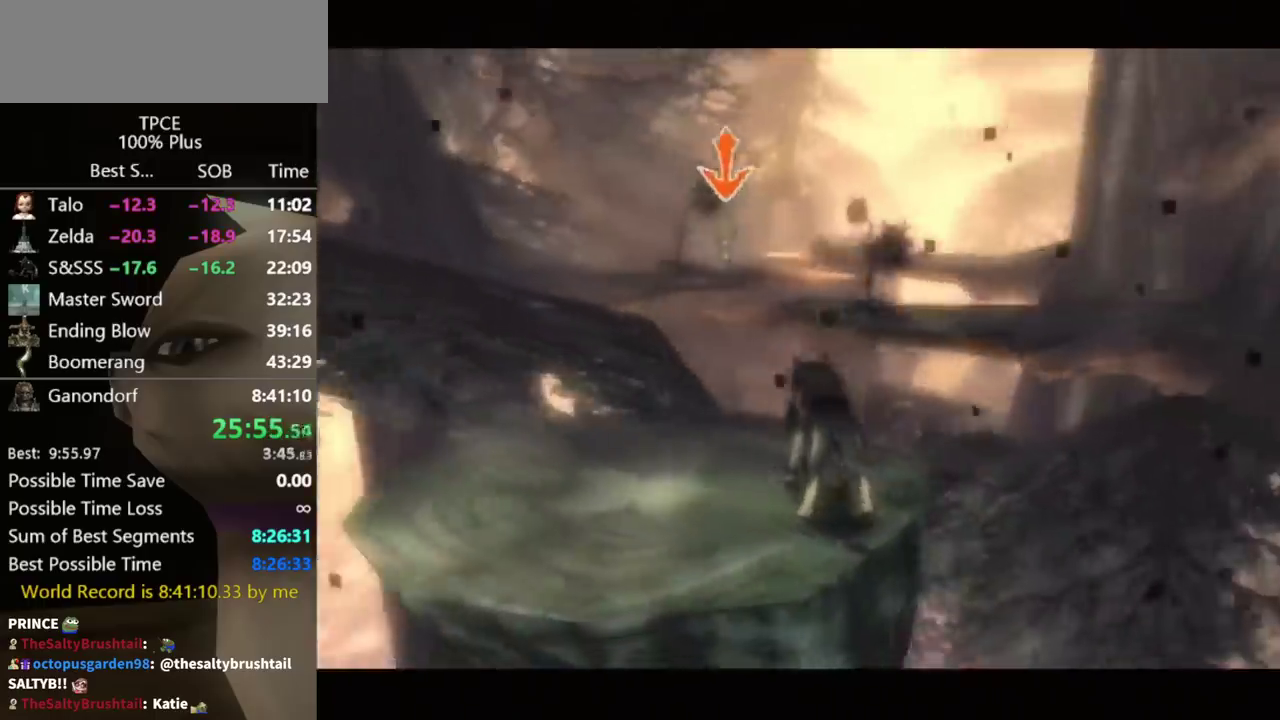
{"buttons": ["L1"], "left_stick": "center", "right_stick": "center"}
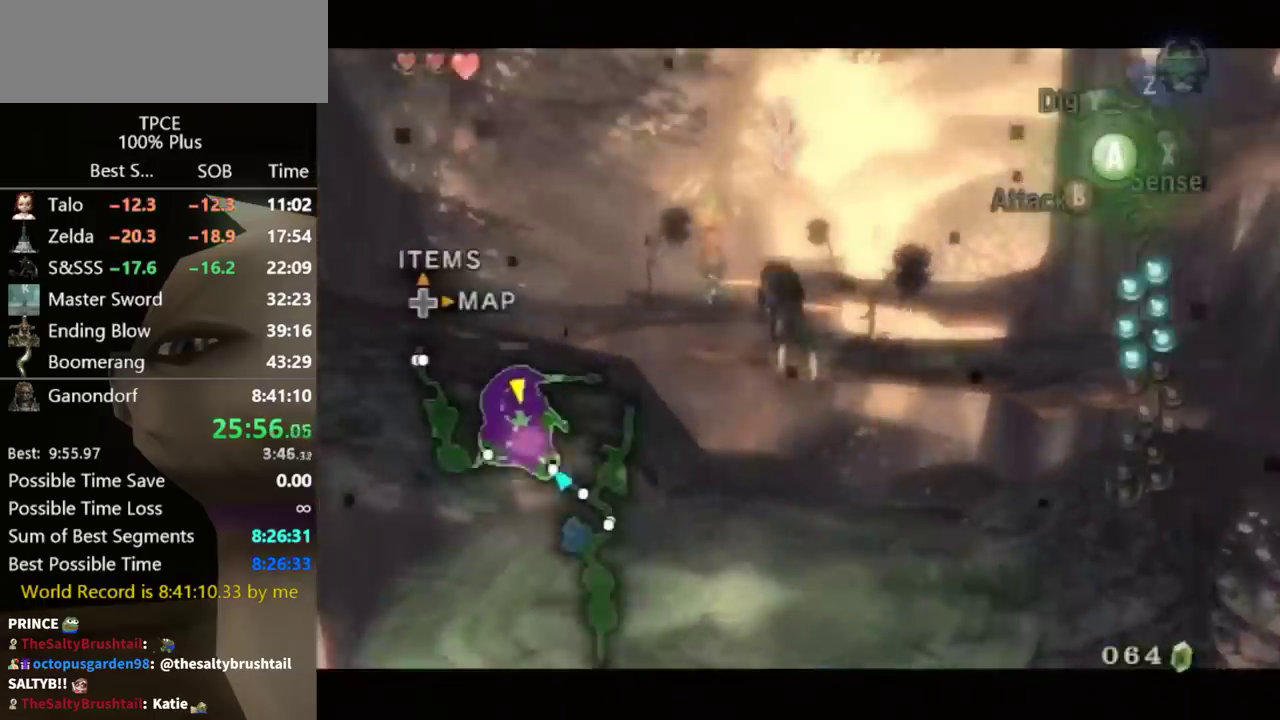
{"buttons": ["L1"], "left_stick": "center", "right_stick": "center", "events": [[67, "A", "down"], [167, "A", "up"], [233, "A", "down"], [300, "A", "up"], [400, "A", "down"], [467, "A", "up"]]}
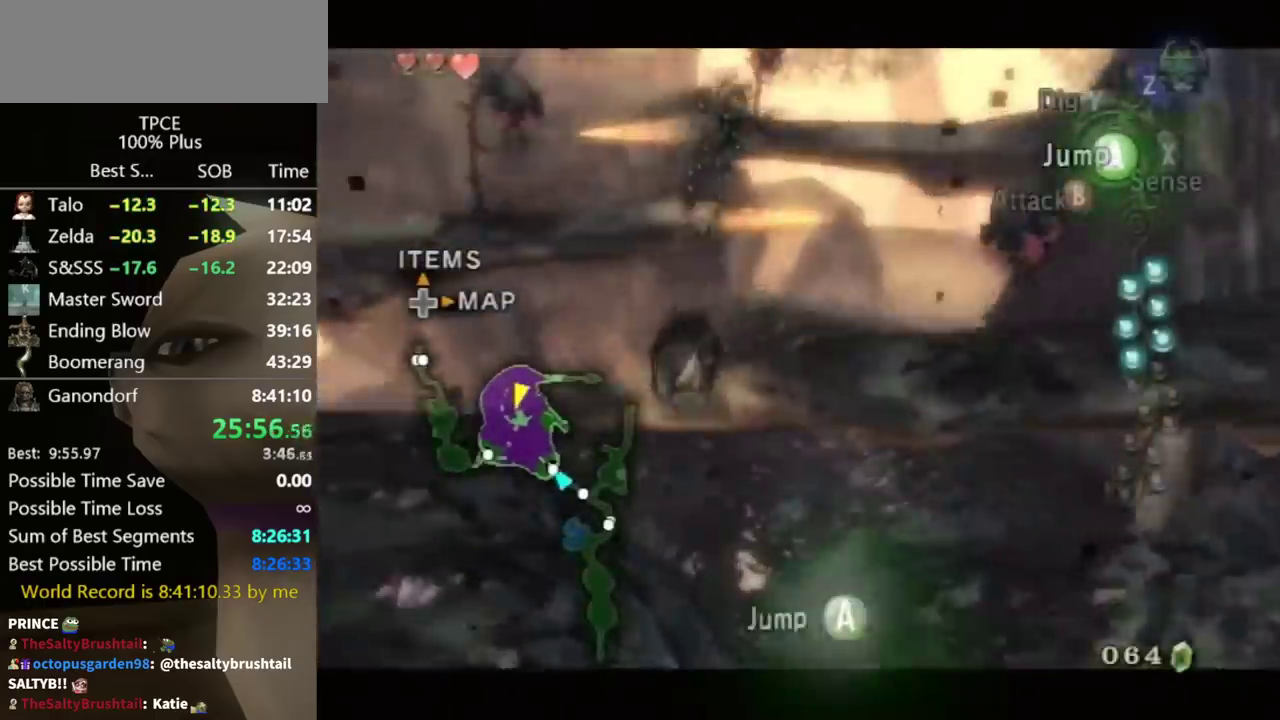
{"buttons": ["A", "L1"], "left_stick": "center", "right_stick": "center", "events": [[33, "A", "down"], [133, "A", "up"], [200, "A", "down"], [267, "A", "up"], [333, "A", "down"], [433, "A", "up"], [500, "A", "down"]]}
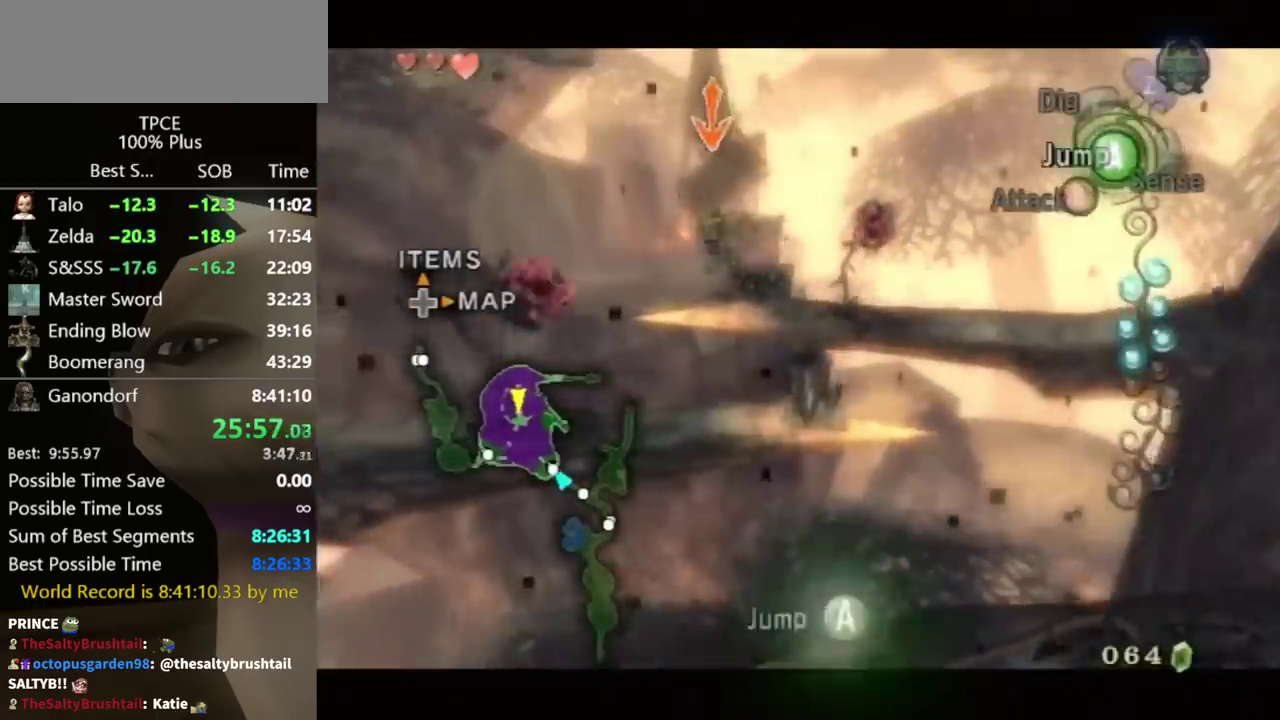
{"buttons": ["A", "L1"], "left_stick": "center", "right_stick": "center", "events": [[100, "A", "up"], [167, "A", "down"], [233, "A", "up"], [300, "A", "down"], [367, "A", "up"], [433, "A", "down"]]}
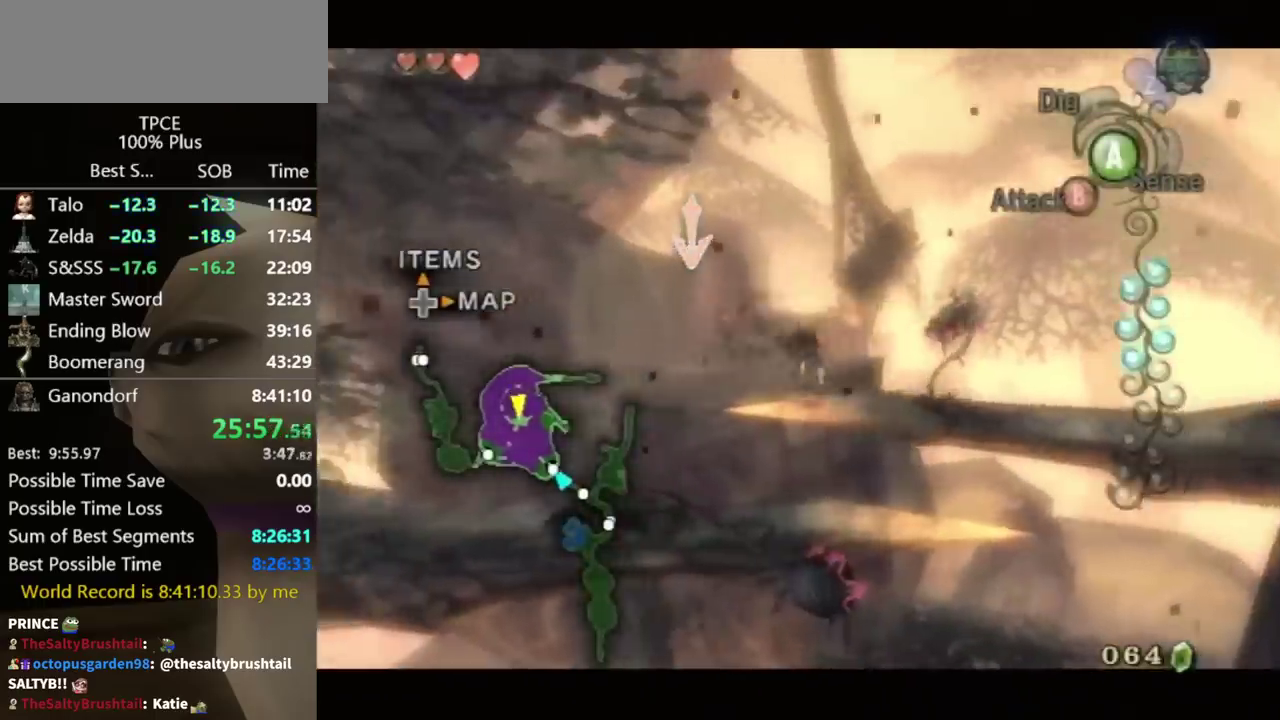
{"buttons": ["L1"], "left_stick": "center", "right_stick": "center", "events": [[33, "A", "up"], [100, "A", "down"], [167, "A", "up"], [333, "A", "down"], [400, "A", "up"]]}
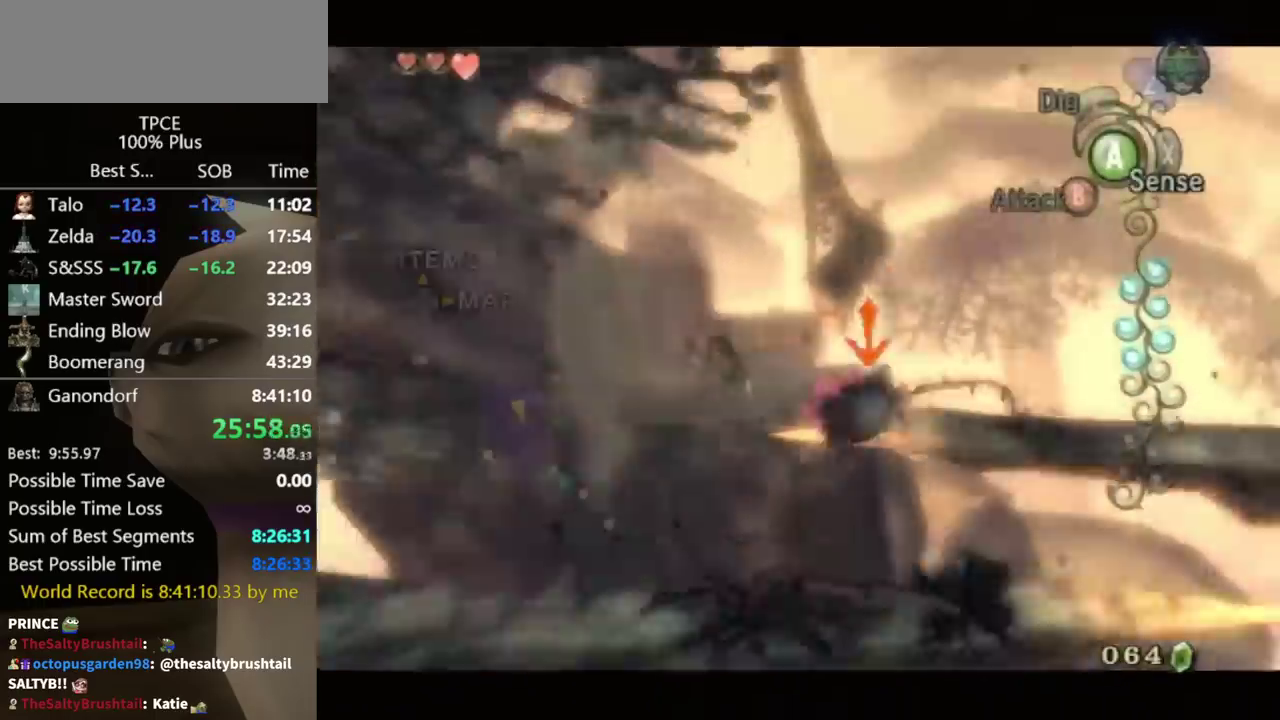
{"buttons": [], "left_stick": "up", "right_stick": "center", "events": [[33, "L1", "up"], [33, "left_stick", "up"], [133, "A", "down"], [433, "A", "up"]]}
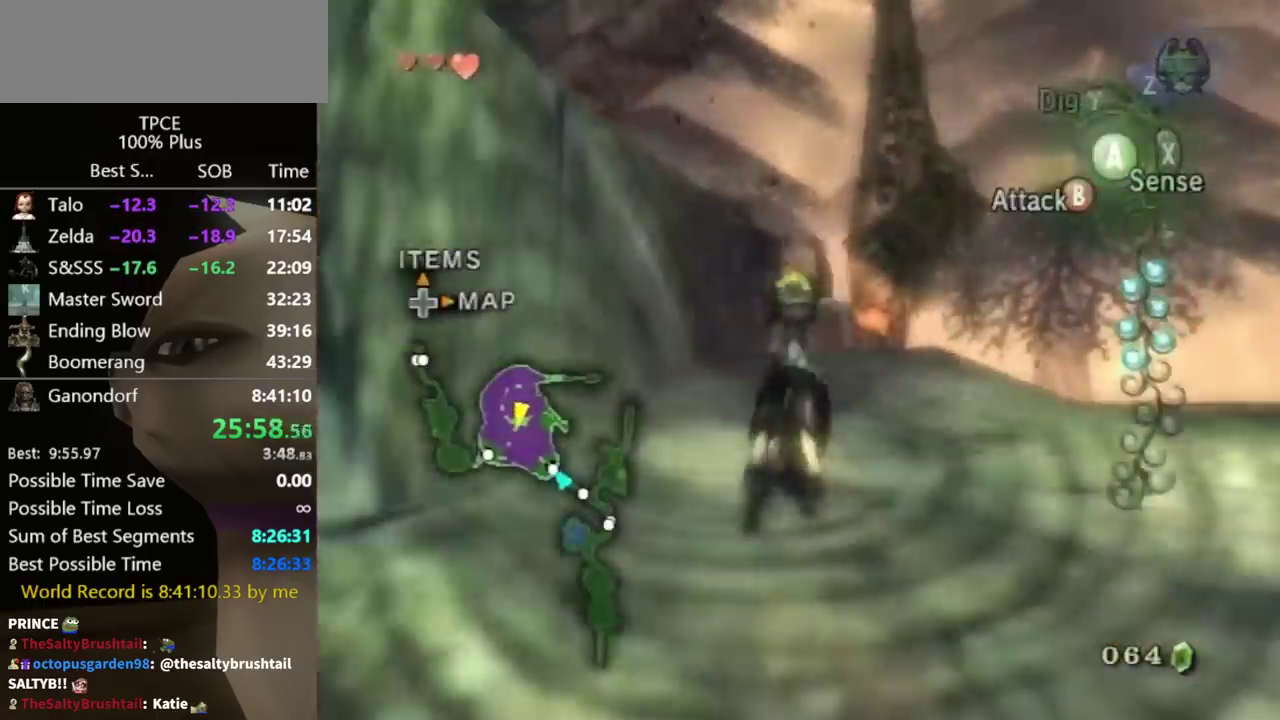
{"buttons": [], "left_stick": "up", "right_stick": "center", "events": []}
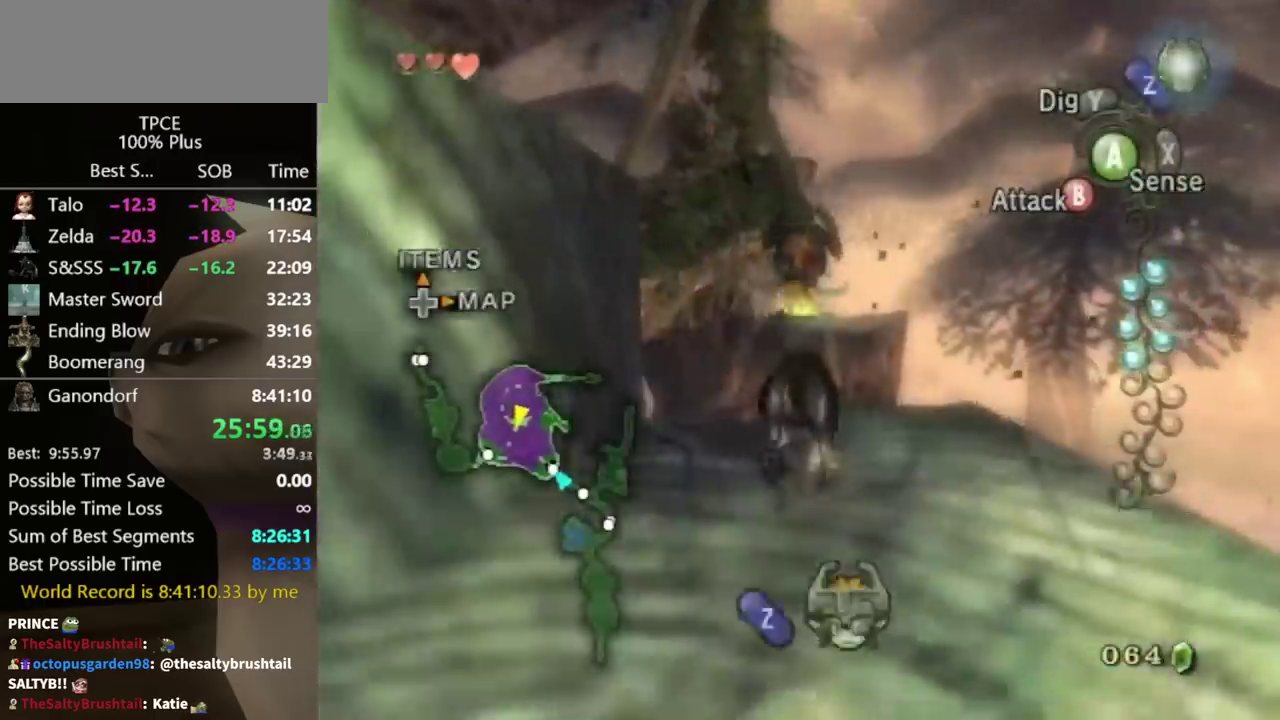
{"buttons": ["A", "L1"], "left_stick": "center", "right_stick": "center"}
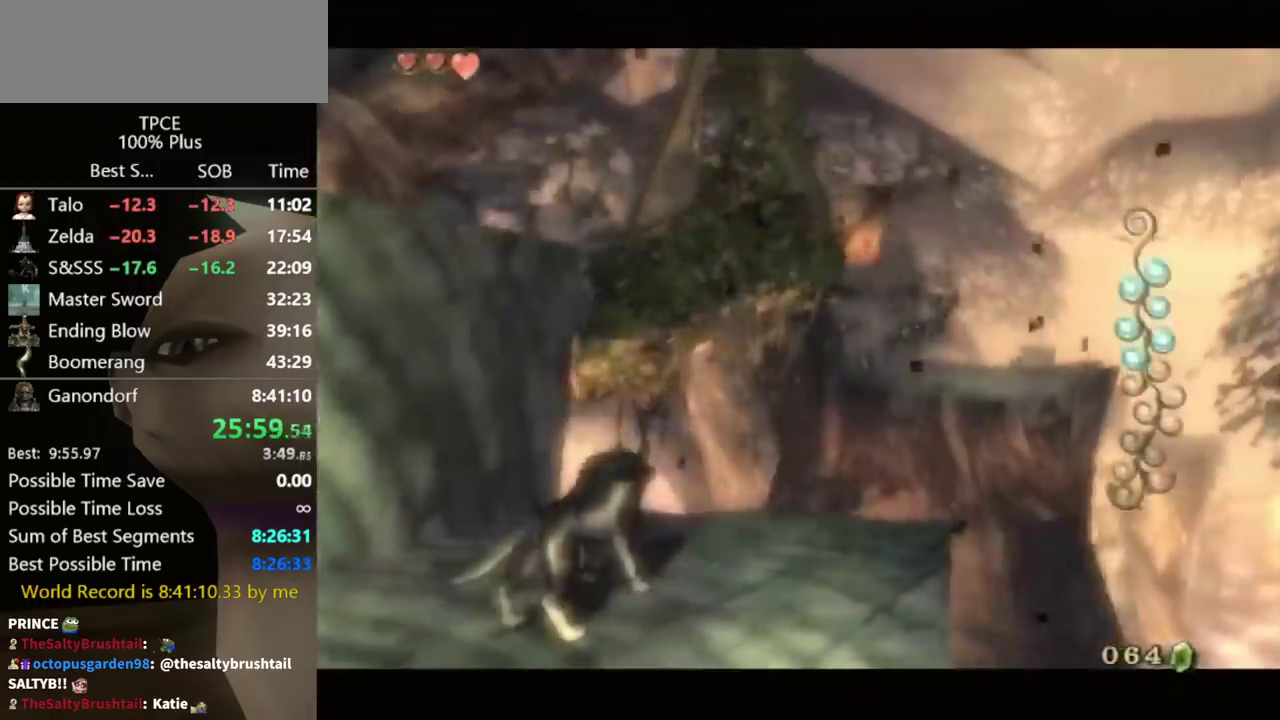
{"buttons": ["L1"], "left_stick": "center", "right_stick": "center"}
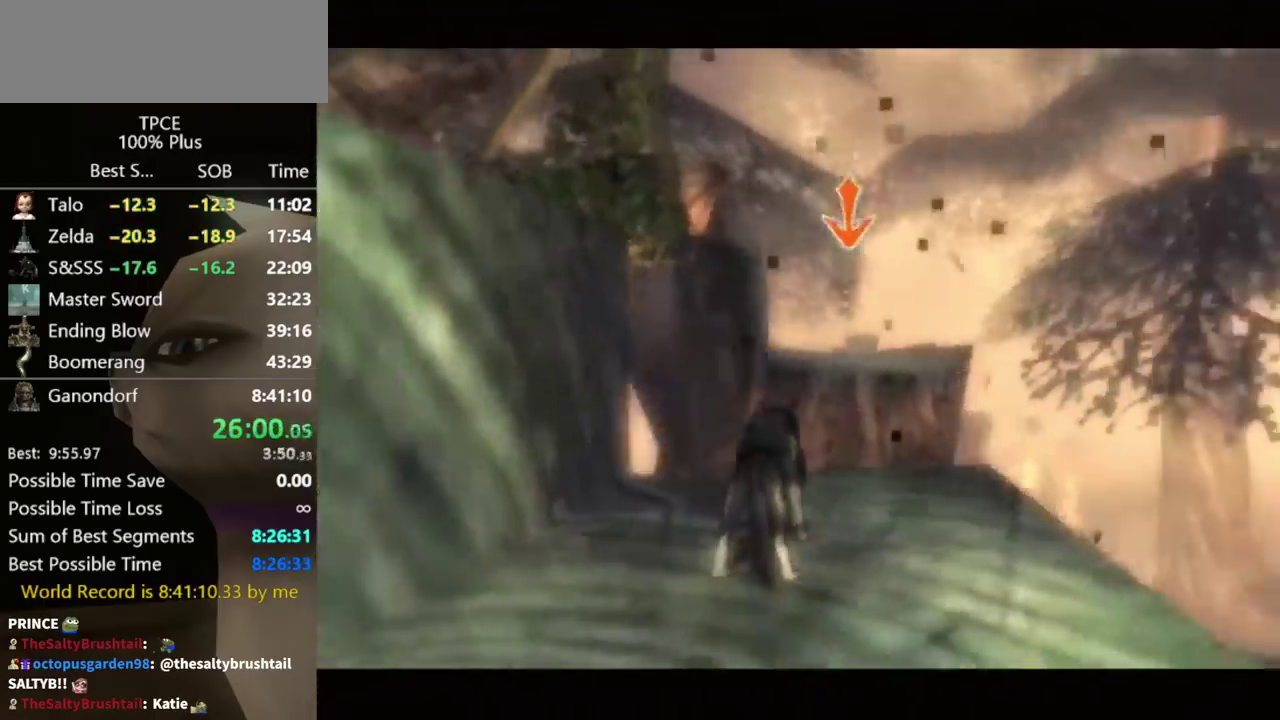
{"buttons": ["L1"], "left_stick": "center", "right_stick": "center", "events": [[33, "A", "down"], [100, "A", "up"], [167, "A", "down"], [333, "A", "up"]]}
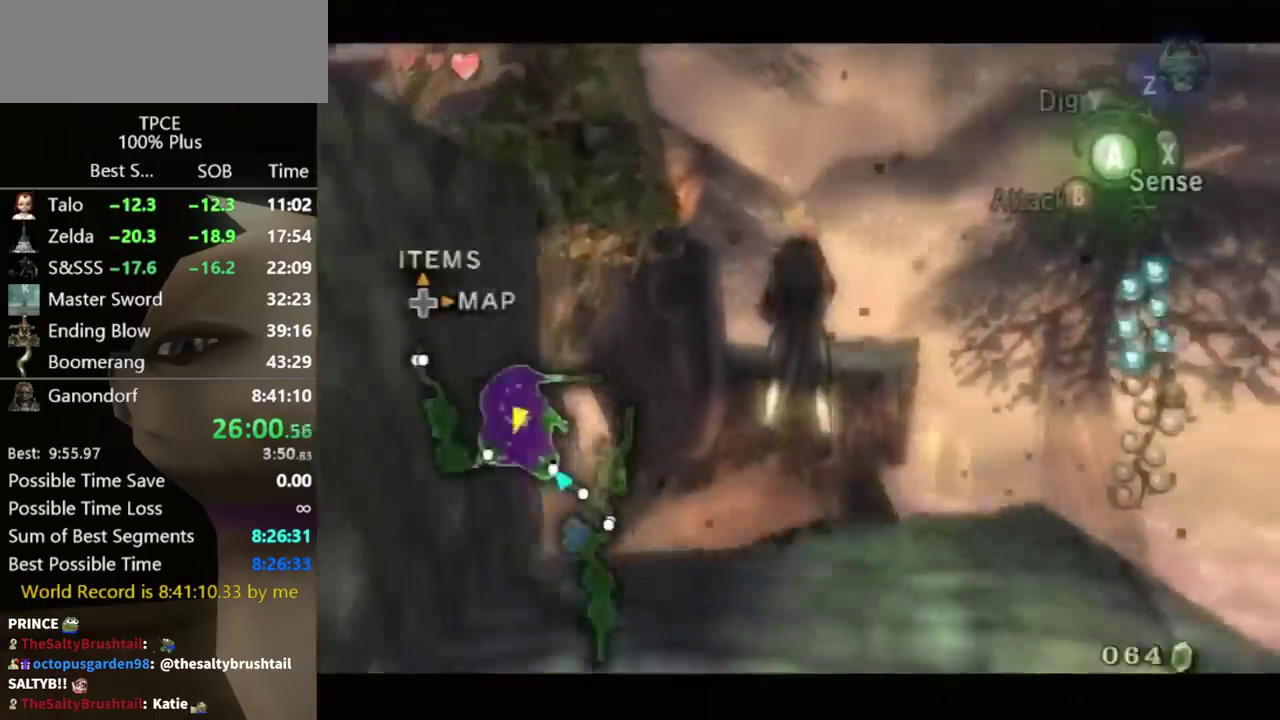
{"buttons": ["A"], "left_stick": "up", "right_stick": "center", "events": [[33, "A", "down"], [100, "A", "up"], [333, "L1", "up"], [333, "left_stick", "up"], [467, "A", "down"]]}
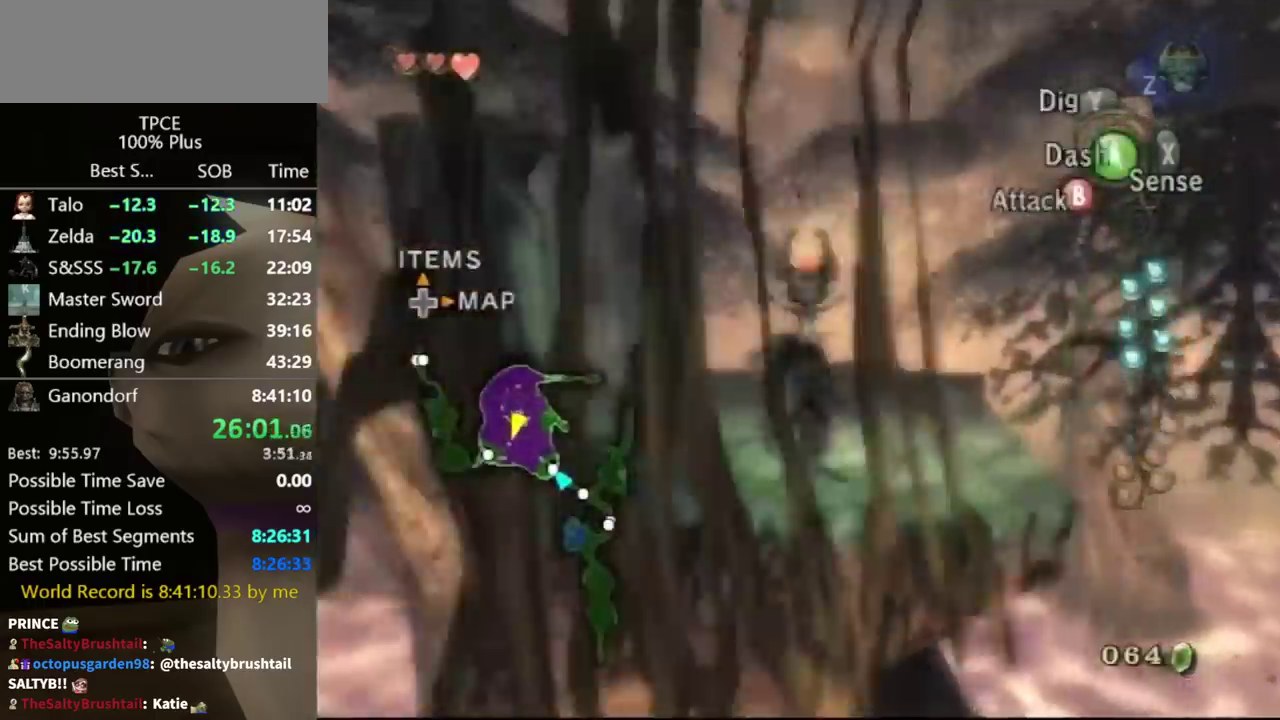
{"buttons": [], "left_stick": "up", "right_stick": "center", "events": [[267, "A", "up"]]}
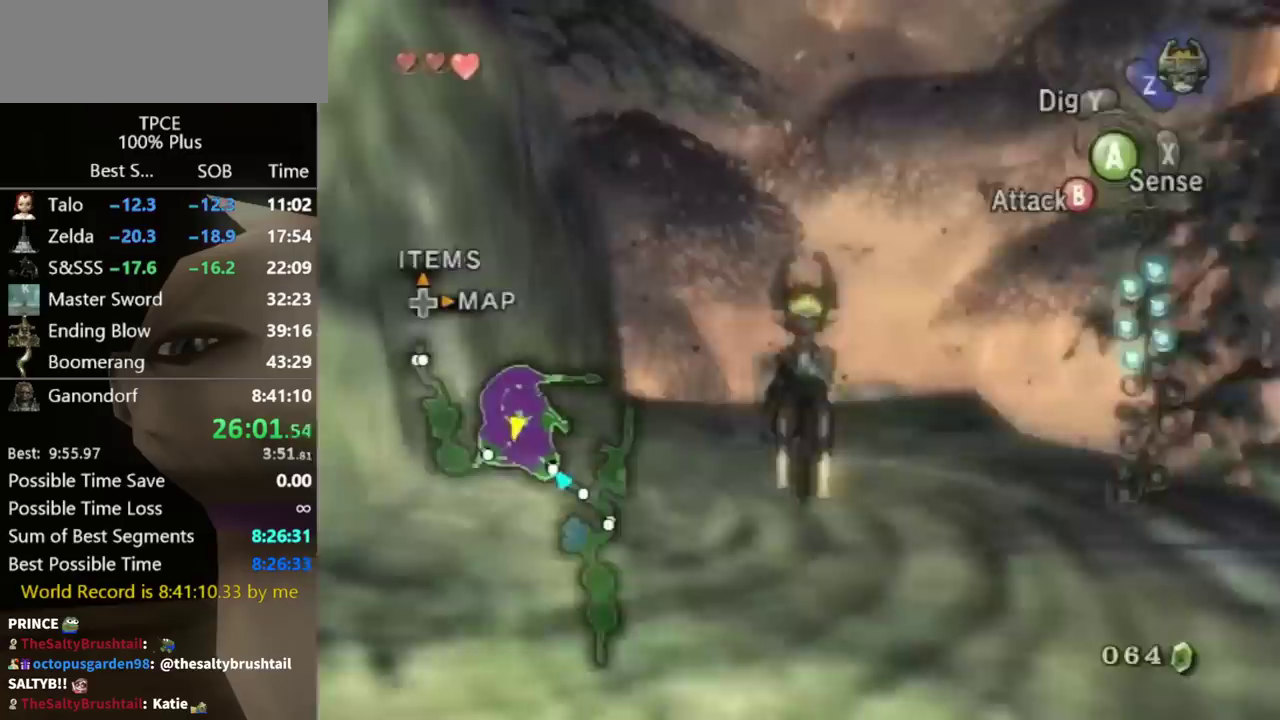
{"buttons": ["L1"], "left_stick": "center", "right_stick": "center", "events": [[267, "left_stick", "center"], [300, "L1", "down"]]}
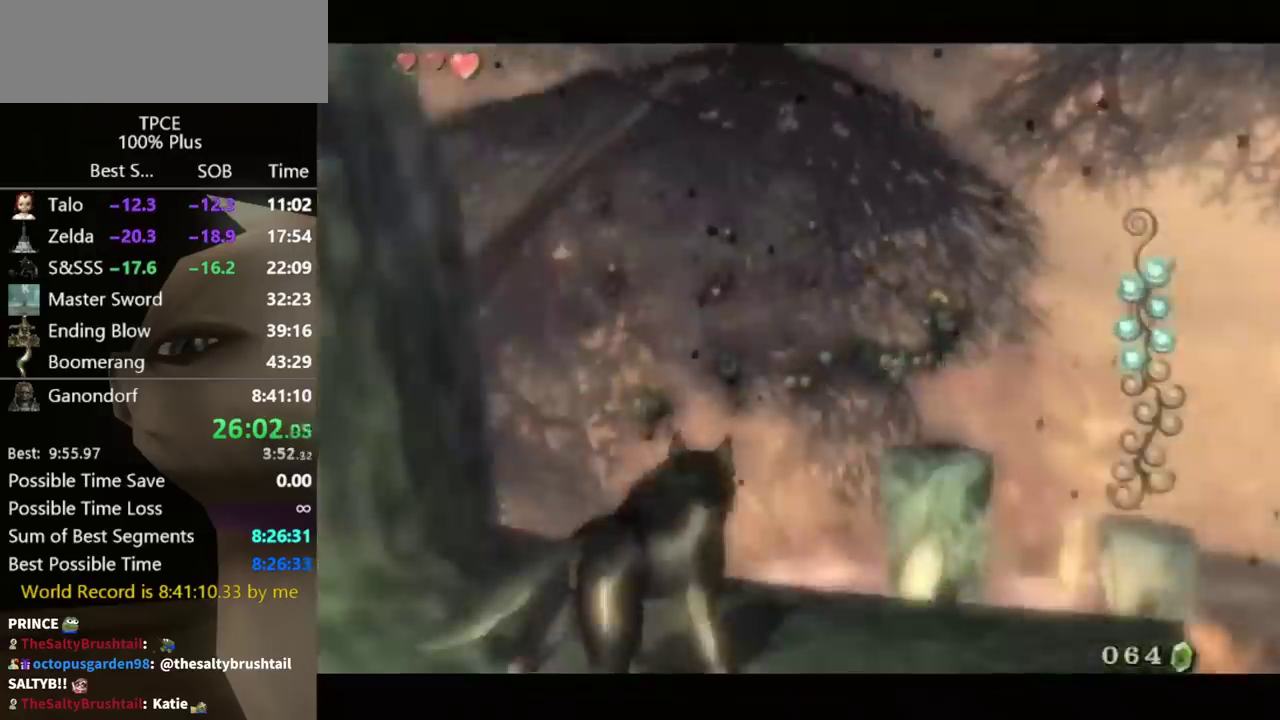
{"buttons": ["A", "L1"], "left_stick": "center", "right_stick": "center", "events": [[300, "A", "down"], [367, "A", "up"], [467, "A", "down"]]}
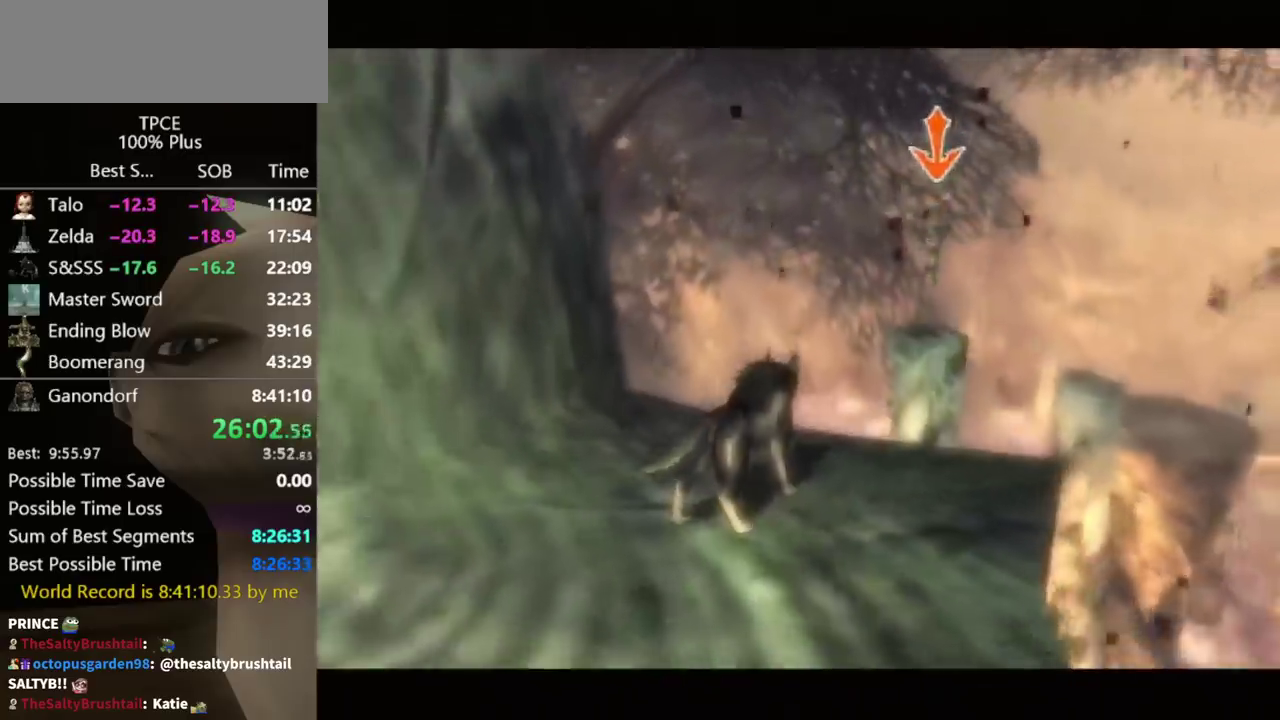
{"buttons": ["L1"], "left_stick": "center", "right_stick": "center", "events": [[33, "A", "up"], [133, "A", "down"], [200, "A", "up"]]}
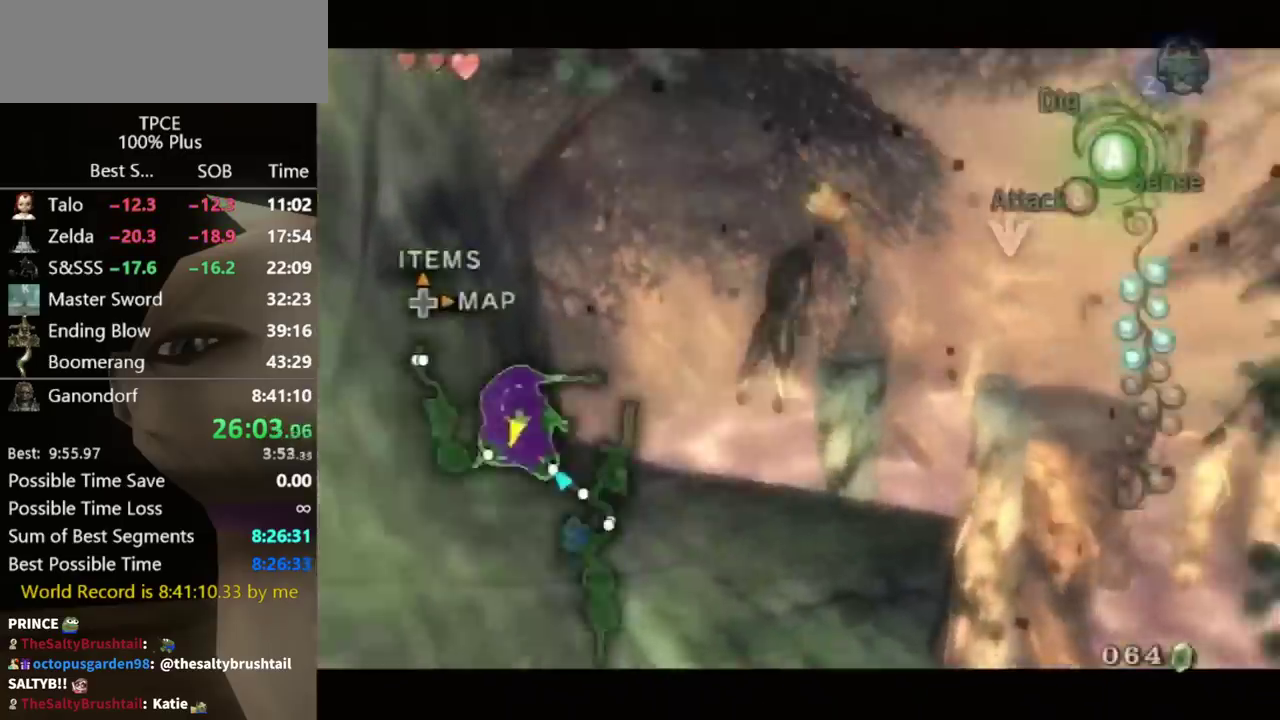
{"buttons": [], "left_stick": "center", "right_stick": "left", "events": [[233, "A", "down"], [233, "L1", "up"], [233, "right_stick", "left"], [300, "A", "up"], [400, "A", "down"], [467, "A", "up"]]}
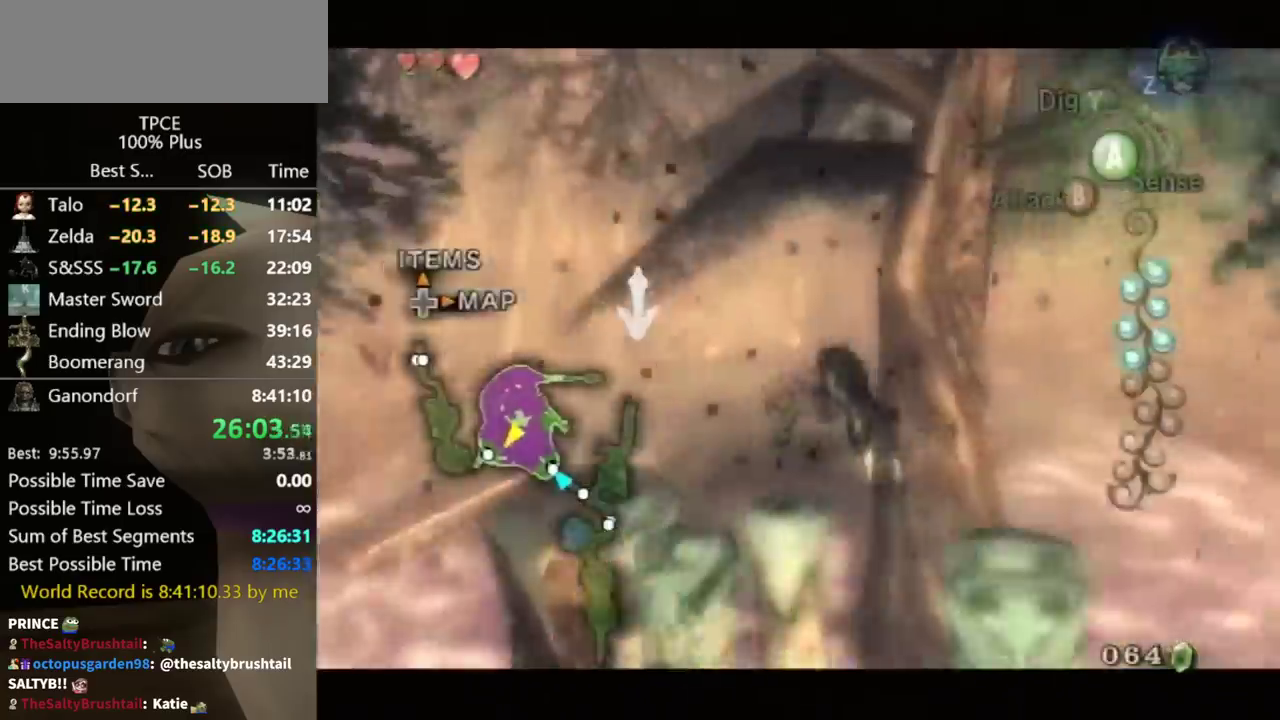
{"buttons": [], "left_stick": "center", "right_stick": "left", "events": [[67, "A", "down"], [133, "A", "up"], [200, "A", "down"], [300, "A", "up"], [367, "A", "down"], [467, "A", "up"]]}
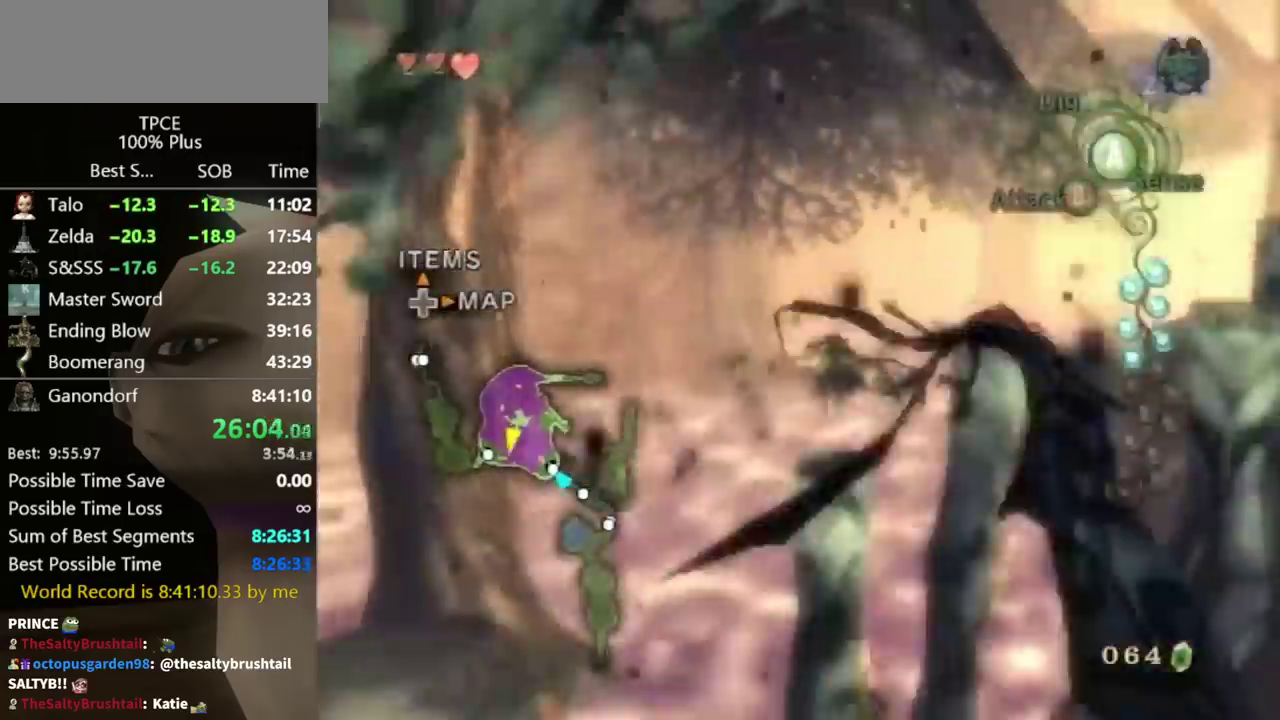
{"buttons": [], "left_stick": "center", "right_stick": "left", "events": [[33, "A", "down"], [133, "A", "up"], [200, "A", "down"], [300, "A", "up"], [367, "A", "down"], [467, "A", "up"]]}
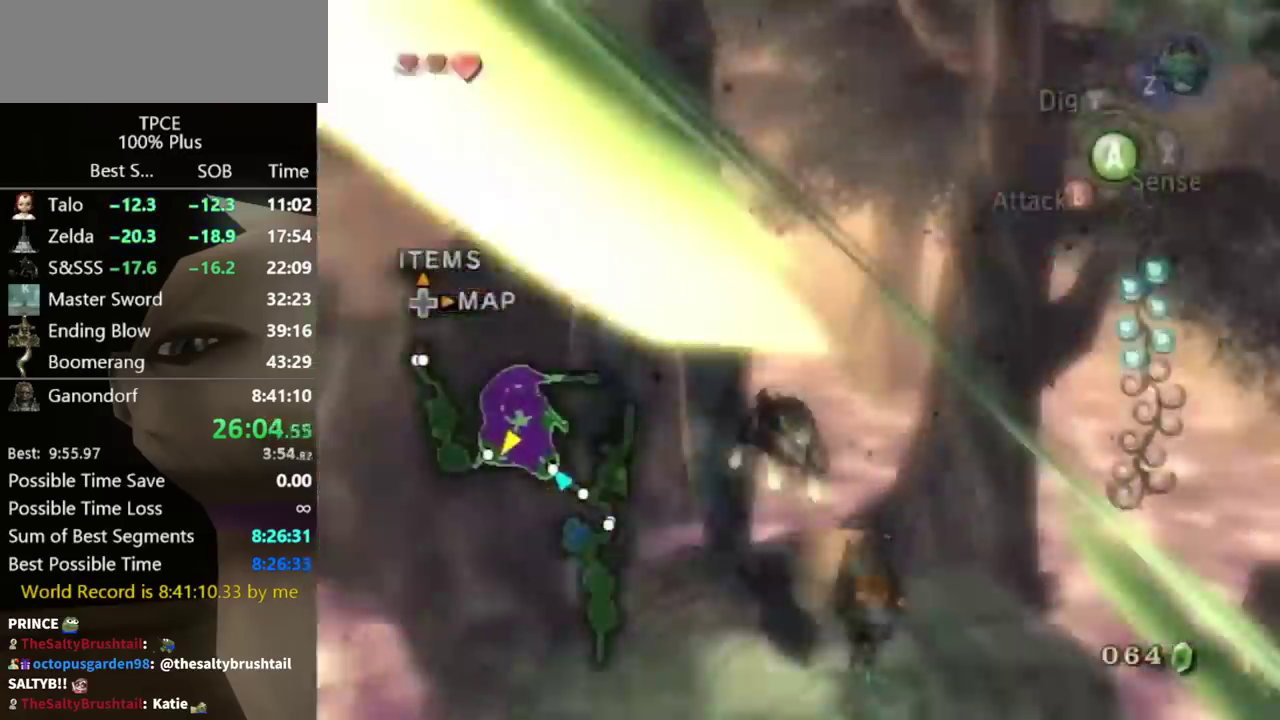
{"buttons": [], "left_stick": "center", "right_stick": "left", "events": [[367, "A", "down"], [433, "A", "up"]]}
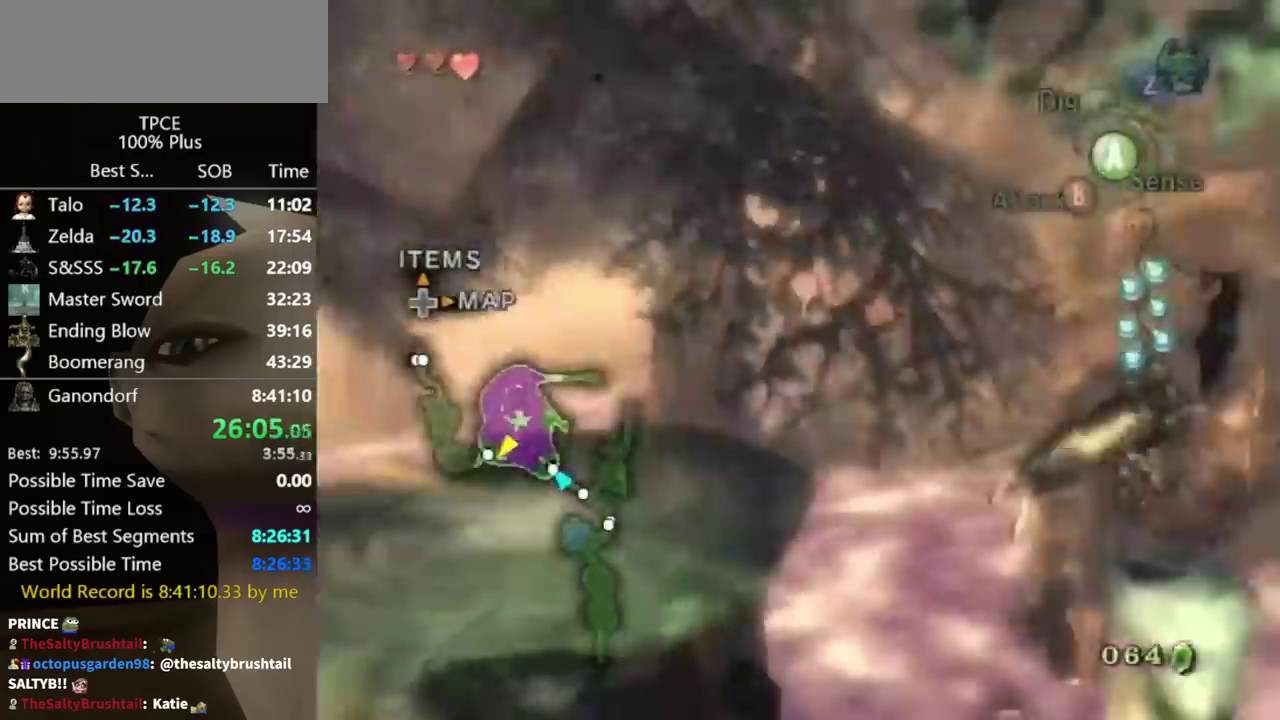
{"buttons": [], "left_stick": "center", "right_stick": "center", "events": [[33, "right_stick", "center"], [67, "A", "down"], [133, "A", "up"], [200, "A", "down"], [267, "A", "up"], [333, "A", "down"], [433, "A", "up"]]}
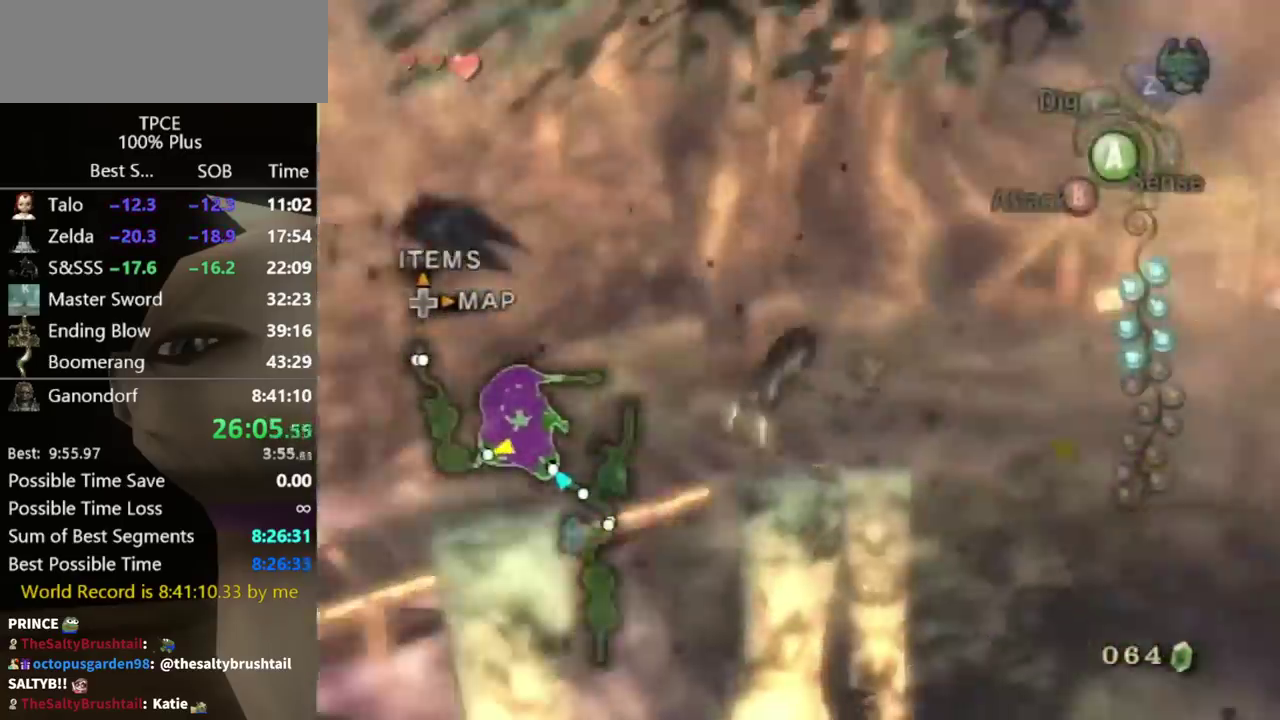
{"buttons": ["A"], "left_stick": "center", "right_stick": "center", "events": [[33, "A", "down"], [100, "A", "up"], [167, "A", "down"], [267, "A", "up"], [333, "A", "down"], [400, "A", "up"], [500, "A", "down"]]}
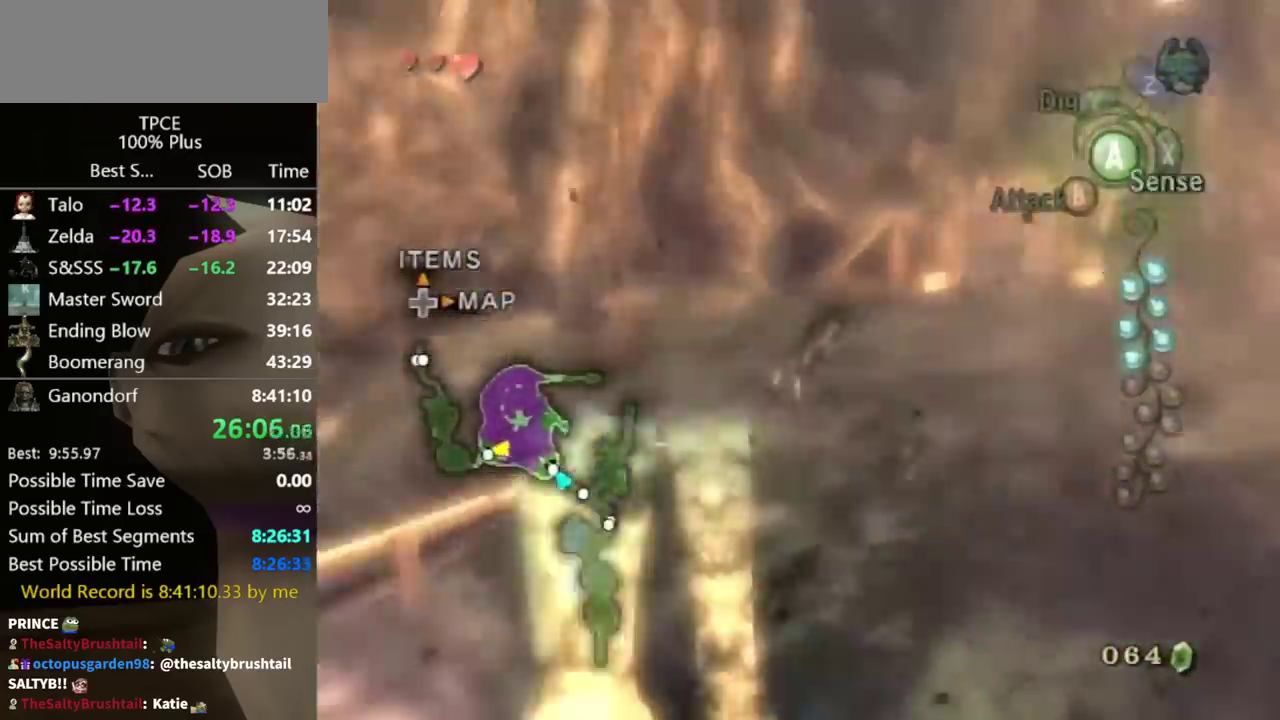
{"buttons": [], "left_stick": "center", "right_stick": "center", "events": [[67, "A", "up"], [133, "A", "down"], [200, "A", "up"], [267, "A", "down"], [367, "A", "up"]]}